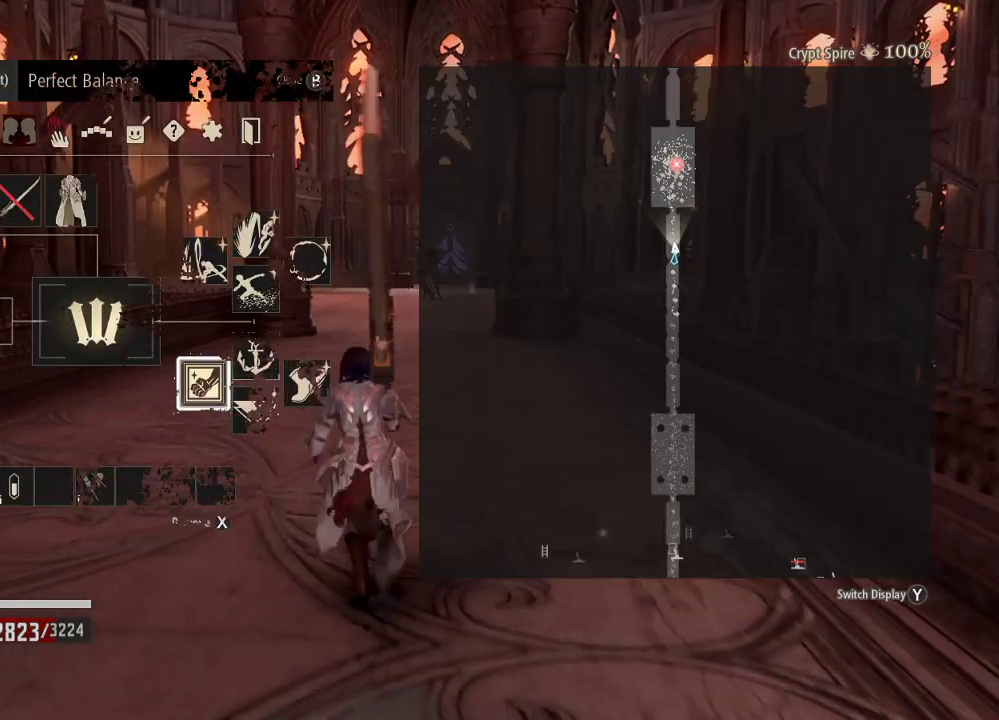
Gameplay with a controller (Xbox layout); each line is a JSON object with the inputs held at the frame after it (dt_ms = milliseconds from this image to that frame). "events" lists button and stick changes between this image and that frame as [ms after this image, input, new state], when the widget could be followed in between. Not read: START.
{"dt_ms": 500, "buttons": [], "left_stick": "up", "right_stick": "center", "events": [[400, "DPAD_RIGHT", "down"], [500, "DPAD_RIGHT", "up"]]}
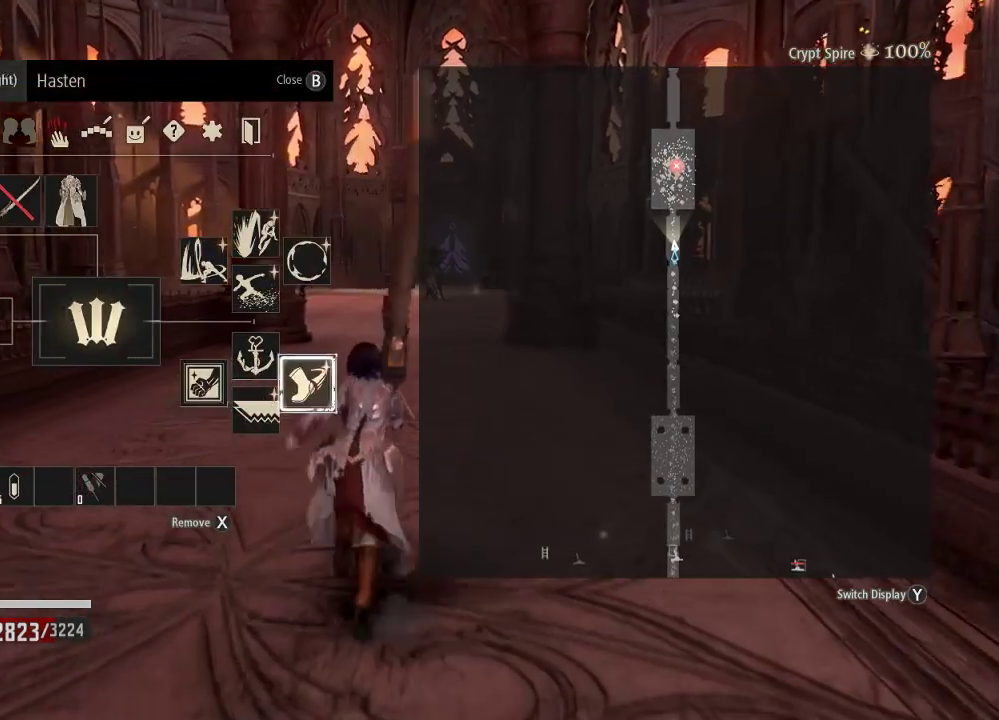
{"dt_ms": 500, "buttons": ["DPAD_UP"], "left_stick": "up", "right_stick": "center", "events": [[433, "DPAD_UP", "down"]]}
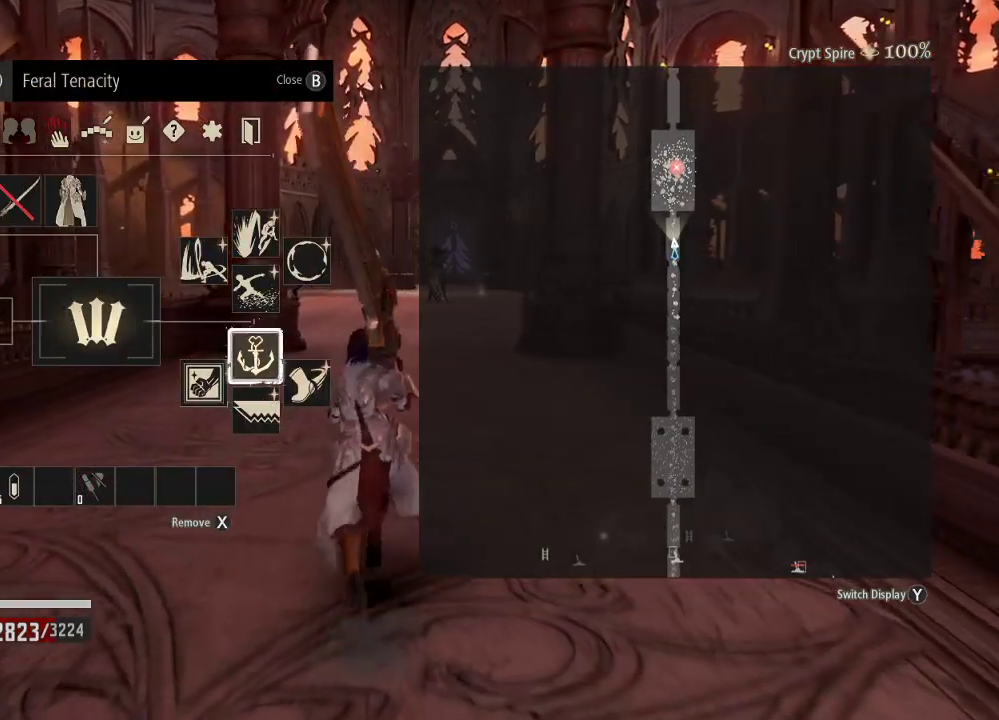
{"dt_ms": 500, "buttons": [], "left_stick": "up", "right_stick": "center", "events": [[67, "DPAD_UP", "up"]]}
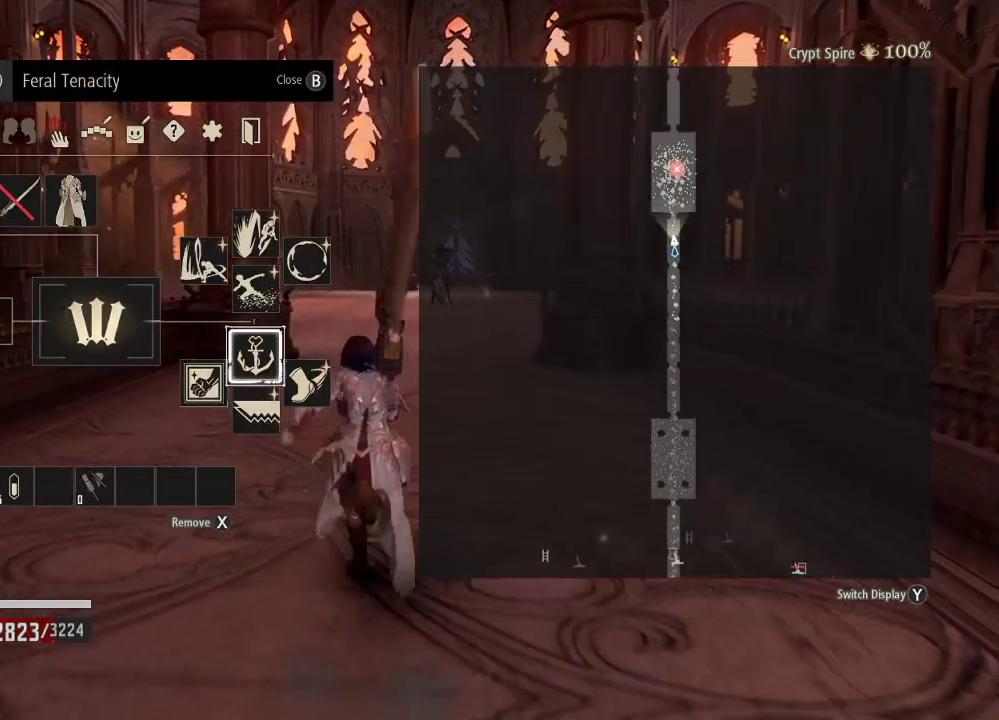
{"dt_ms": 1000, "buttons": [], "left_stick": "up", "right_stick": "center"}
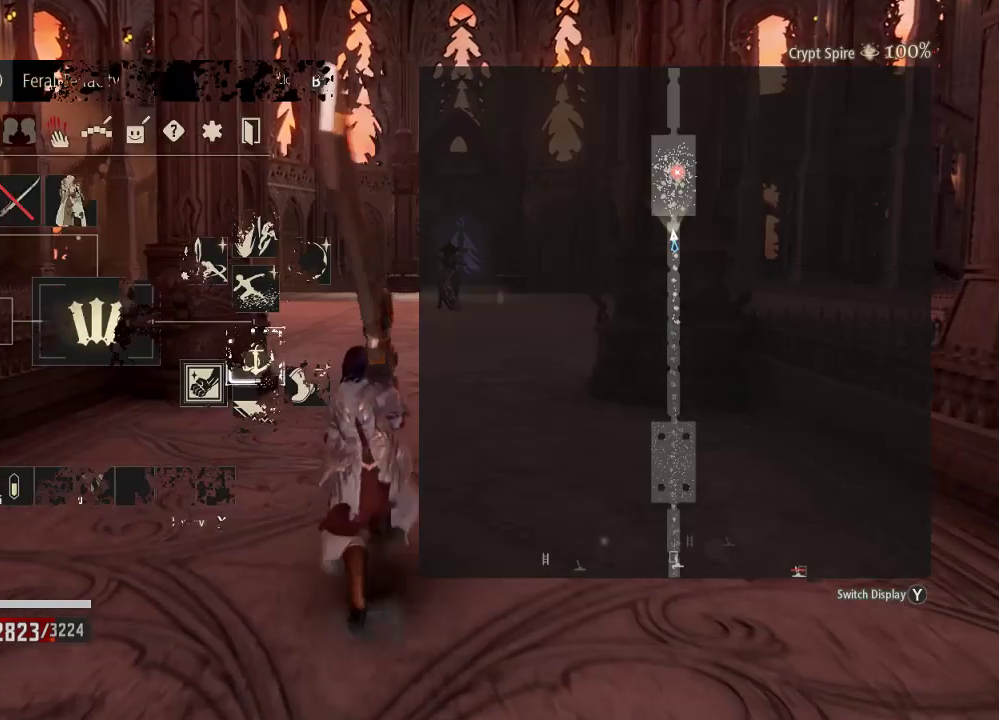
{"dt_ms": 500, "buttons": [], "left_stick": "up", "right_stick": "center", "events": [[133, "DPAD_RIGHT", "down"], [200, "DPAD_RIGHT", "up"]]}